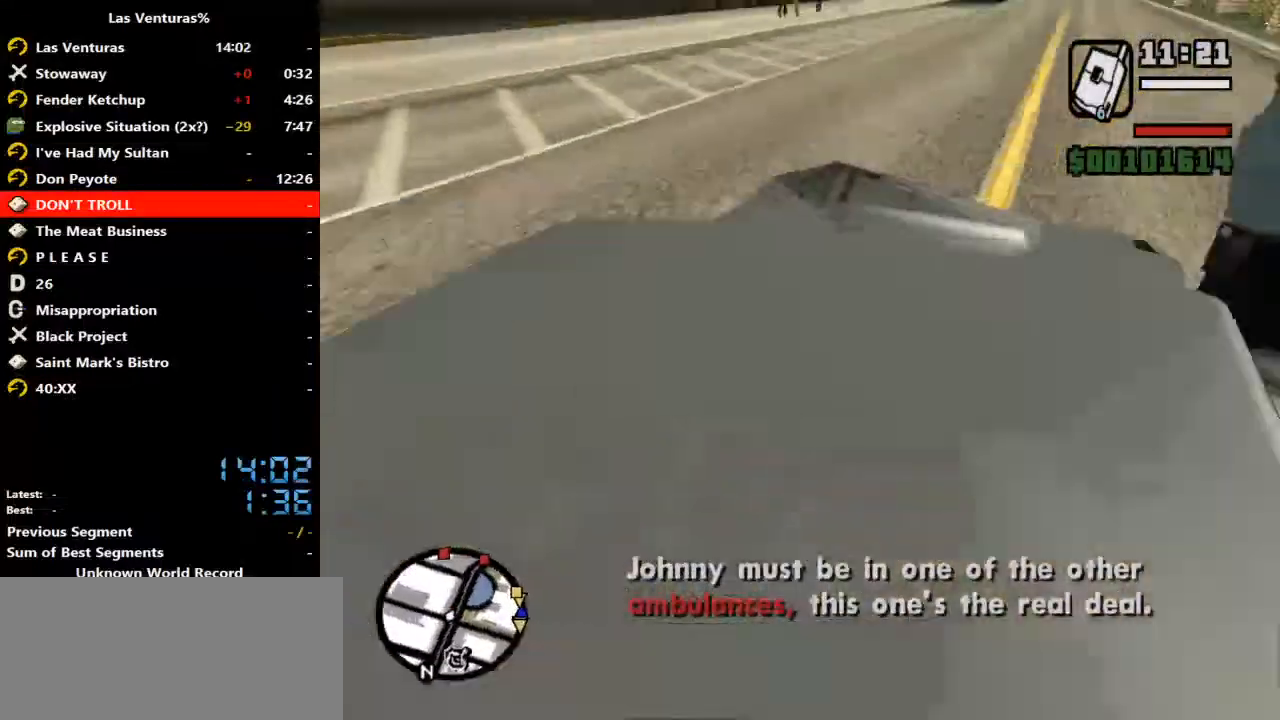
Gameplay with keyboard and mouse; each line is a JSON object with the keys and mouse buttons held at the frame after it. "events" lists presses ("down") and releases ("up") of "2", "a", "alt", "b", "c", "caps_lock", "ctrl_l", "ctrl_r", "d", "down", "e", "escape", "f", "f1", "f2", "f3", "h", "left", "m", "q", "r", "right", "s", "shift", "space", "tab", "up", "v", "w", "y", "mouse_left", "mouse_wheel" and "mouse_right" between this image and that frame as [ms after this image, input, new state], when the widget could be followed in between. "mouse_left", "mouse_wheel", "mouse_right" = the "left", "wheel", "right" buttons of the "mouse" list. No other keys are recorded. "wheel" means that the mouse wheel is clicked or scrolled. Mouse movement is not recorded.
{"keys": ["w"], "mouse": [], "events": []}
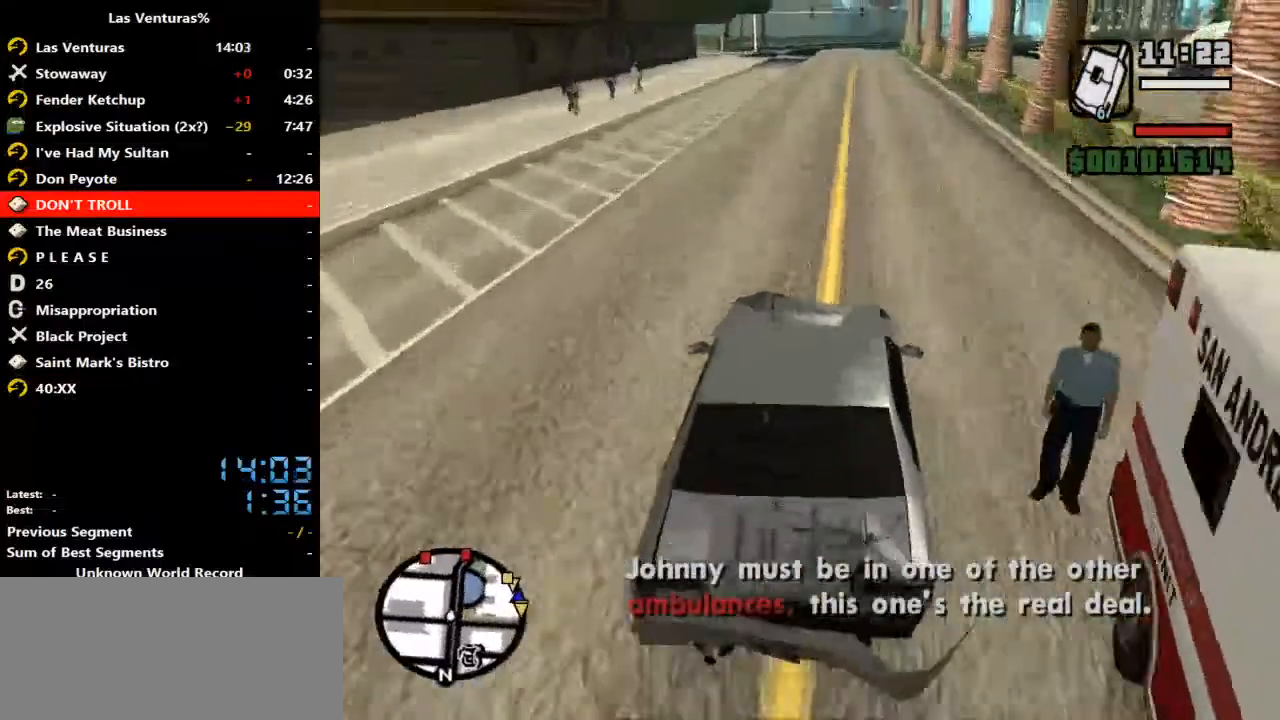
{"keys": ["w"], "mouse": [], "events": []}
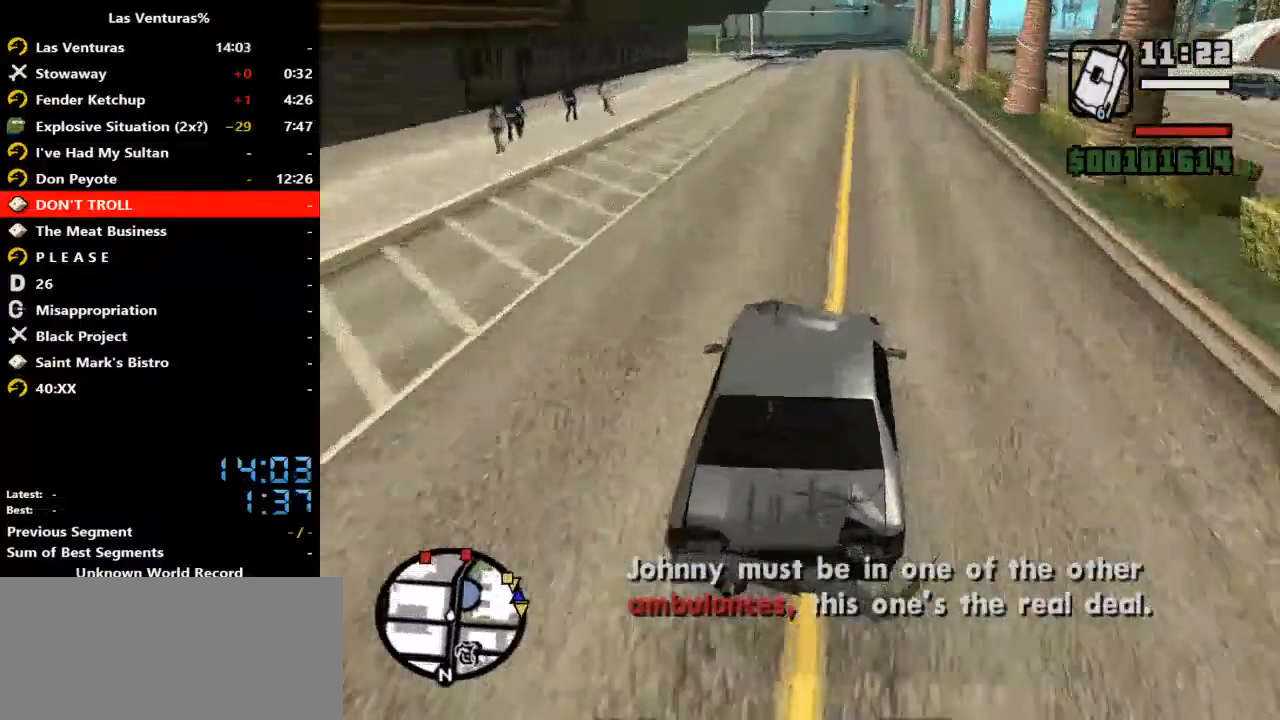
{"keys": ["w"], "mouse": [], "events": []}
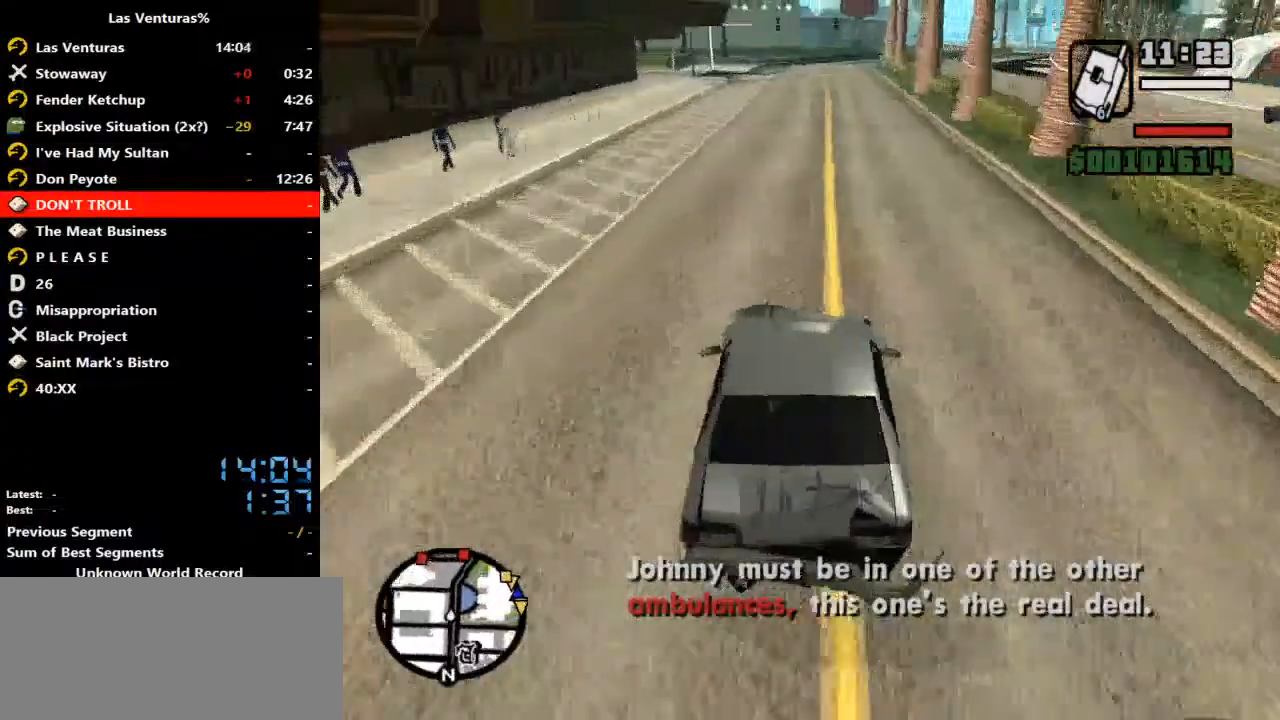
{"keys": ["w"], "mouse": [], "events": []}
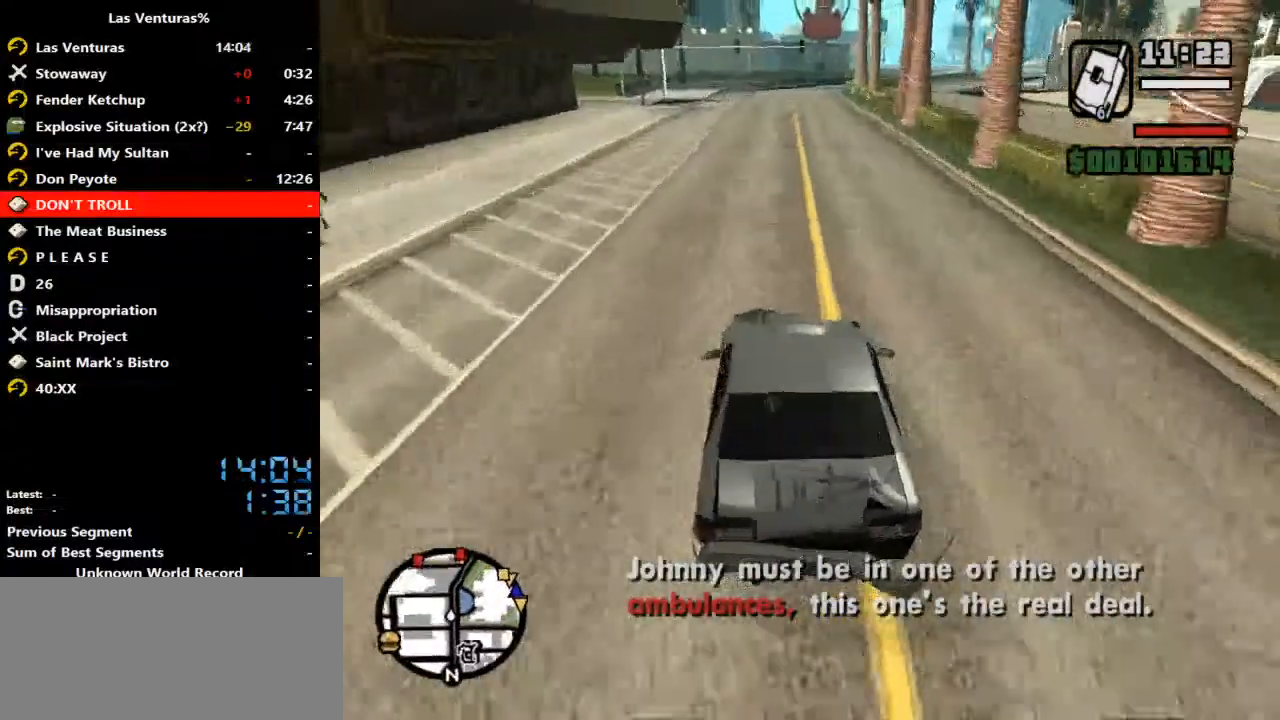
{"keys": ["w"], "mouse": [], "events": []}
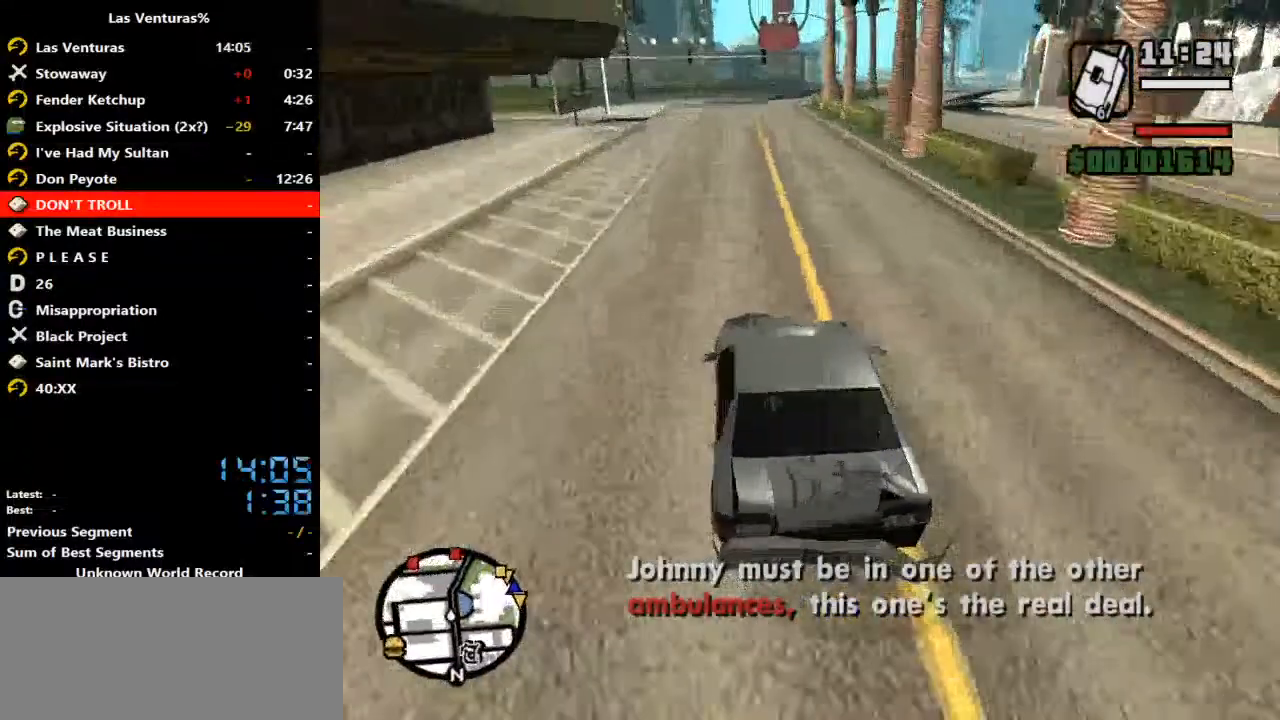
{"keys": ["w"], "mouse": [], "events": []}
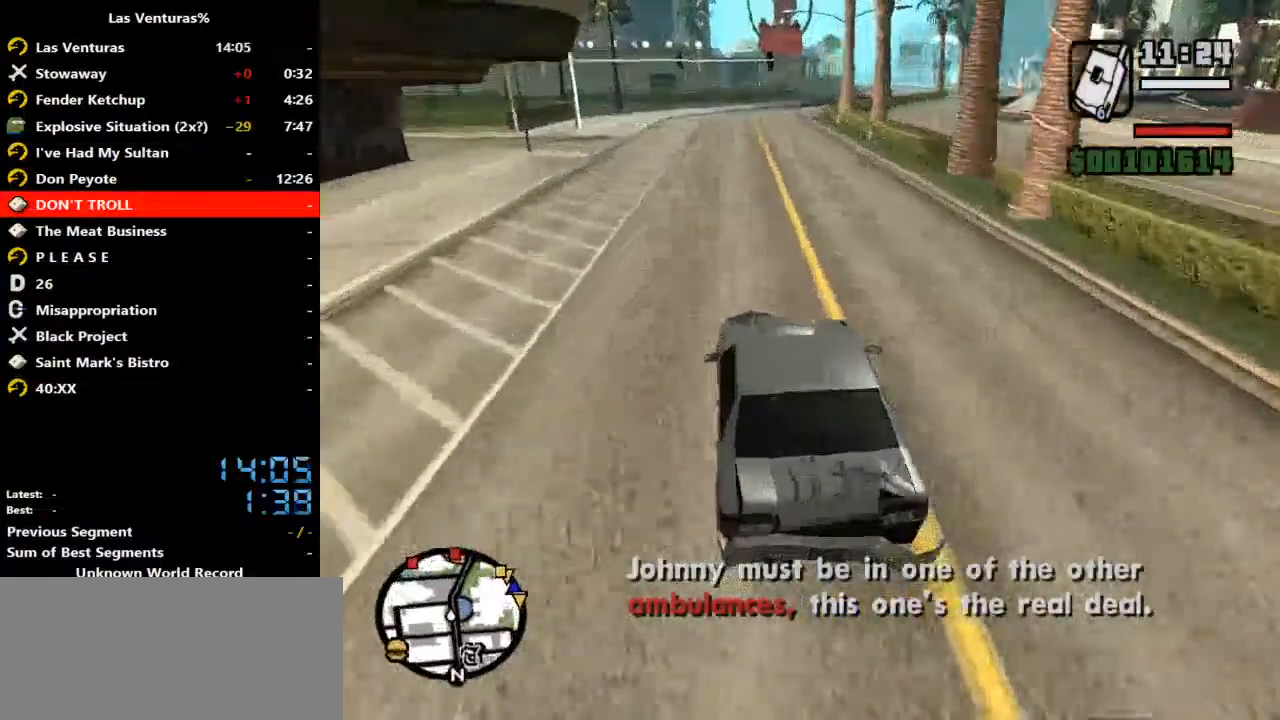
{"keys": ["w"], "mouse": [], "events": []}
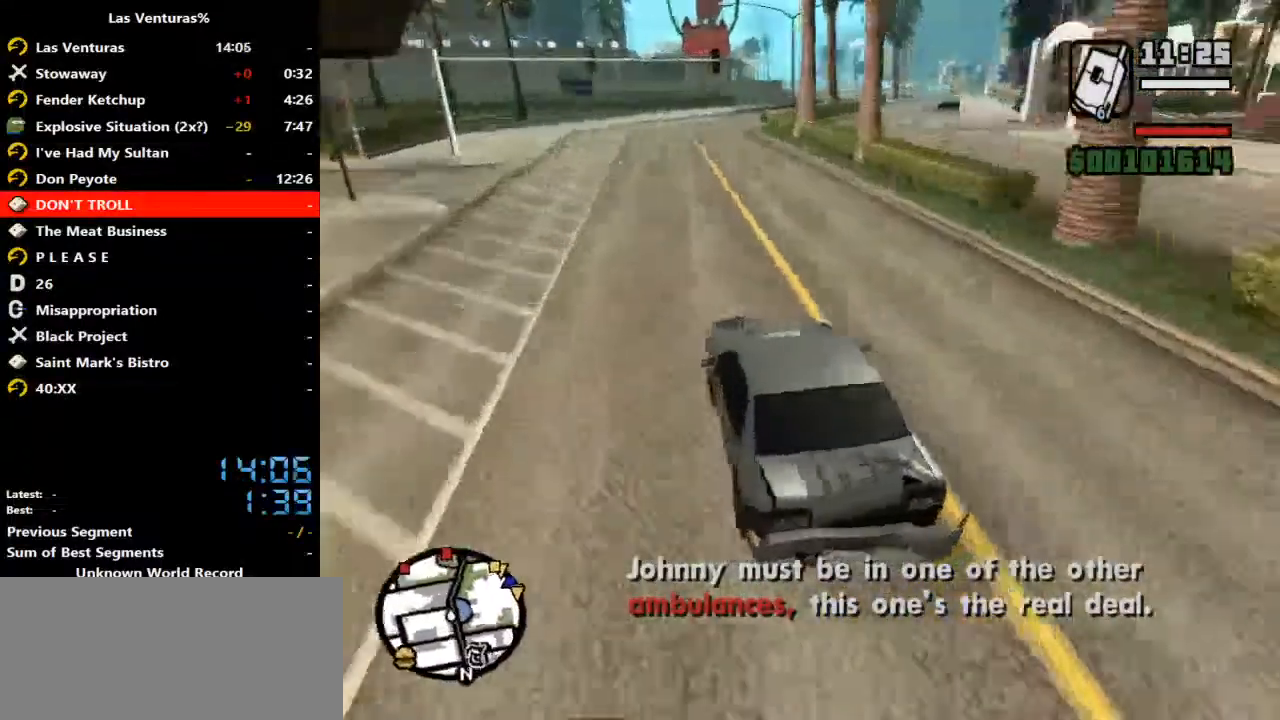
{"keys": ["w"], "mouse": [], "events": [[233, "d", "down"], [333, "d", "up"]]}
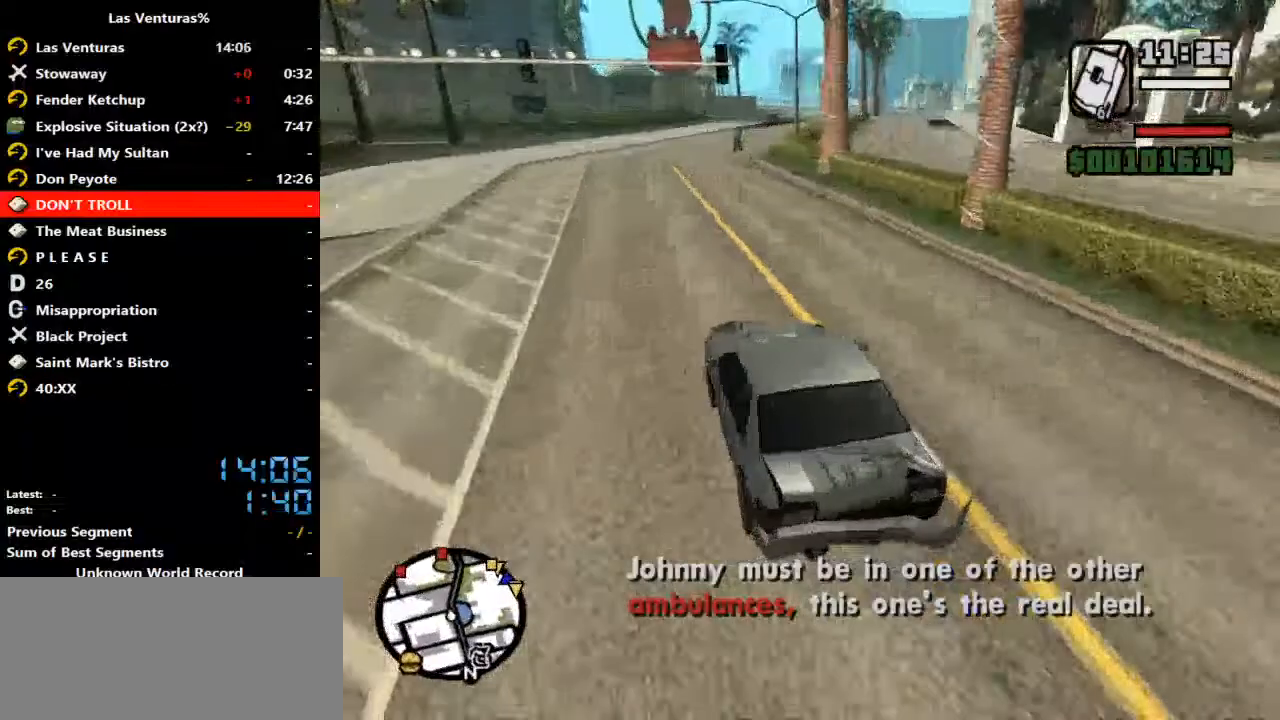
{"keys": ["w"], "mouse": [], "events": []}
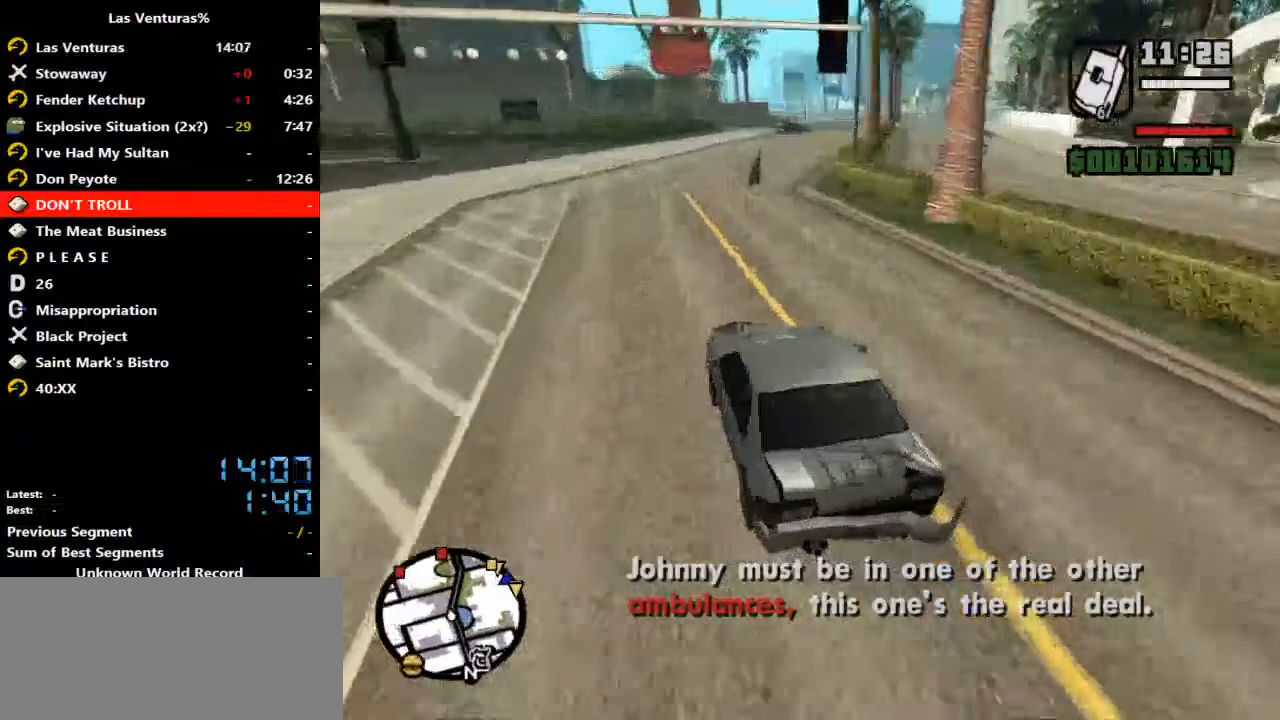
{"keys": ["d", "w"], "mouse": [], "events": [[367, "d", "down"]]}
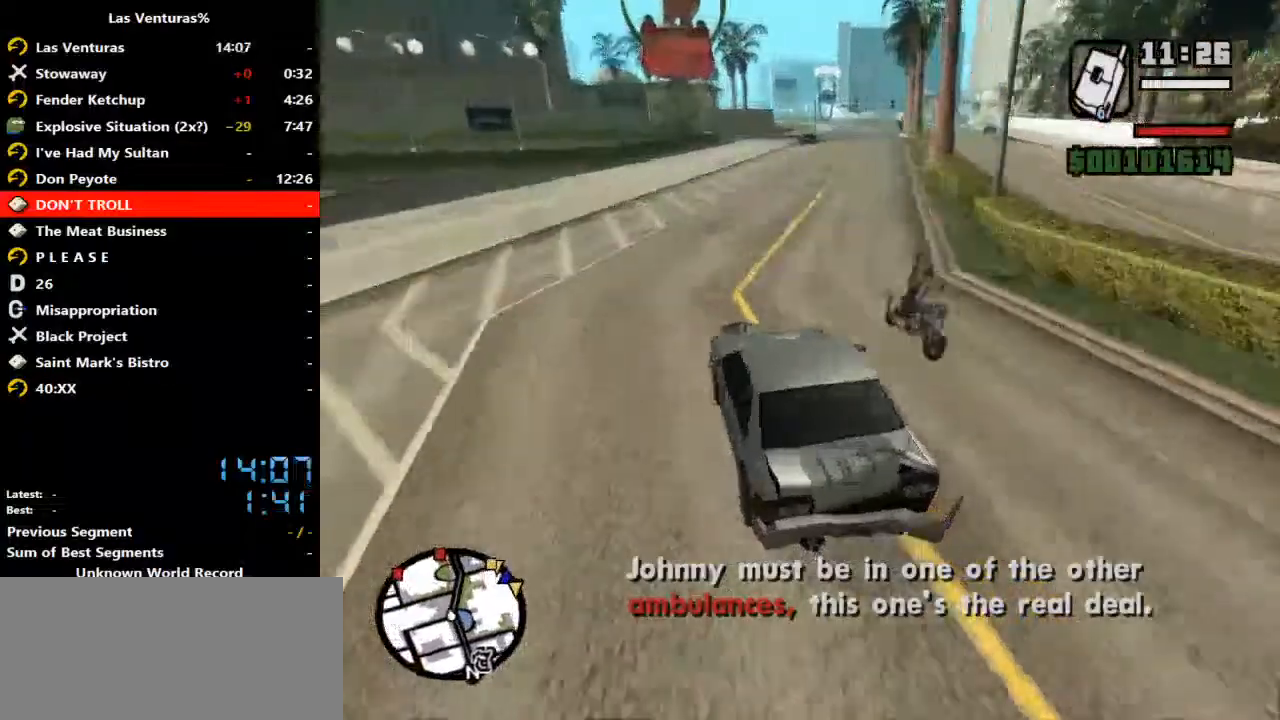
{"keys": ["w"], "mouse": [], "events": [[400, "d", "up"]]}
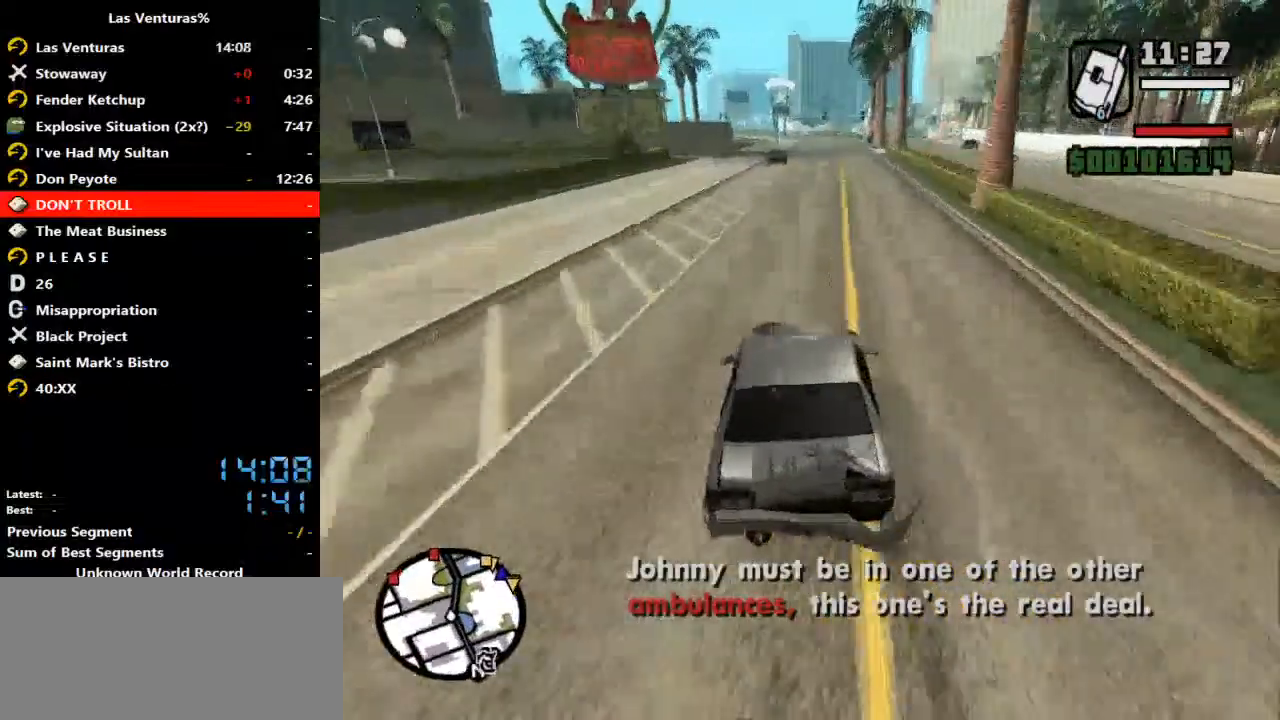
{"keys": ["w"], "mouse": [], "events": [[300, "d", "down"], [467, "d", "up"]]}
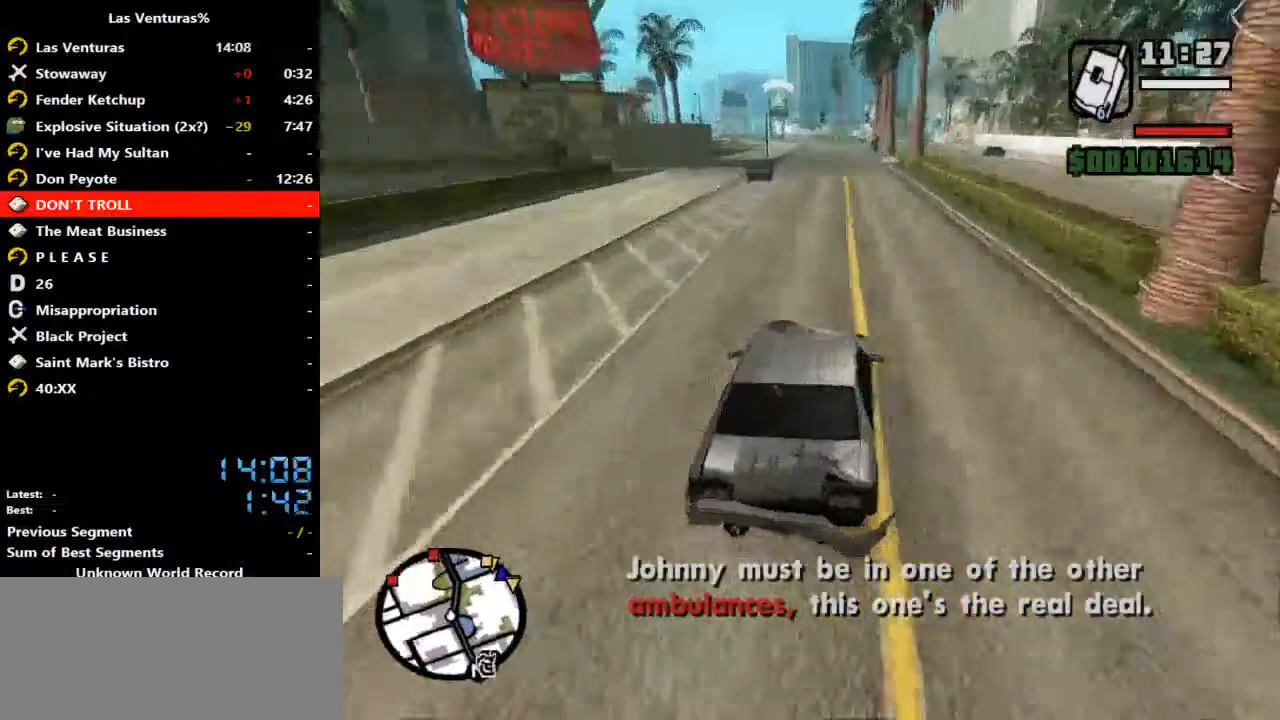
{"keys": ["w"], "mouse": [], "events": [[233, "a", "down"], [367, "a", "up"]]}
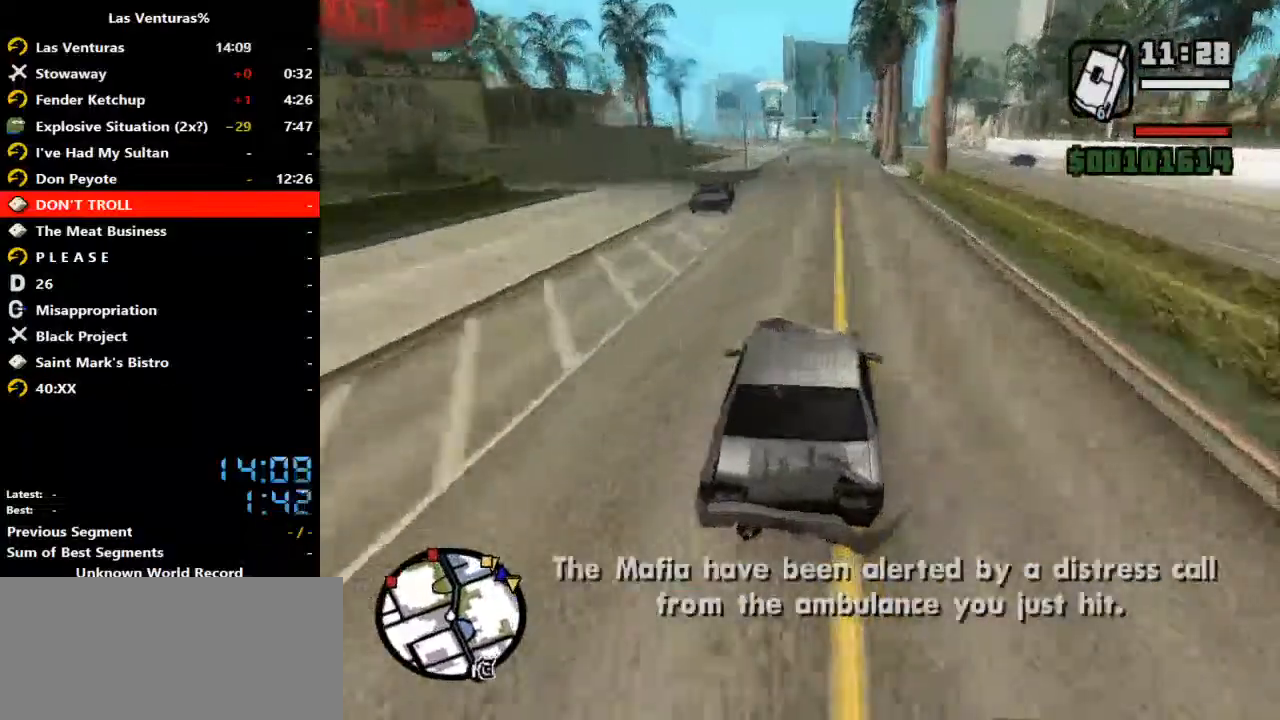
{"keys": ["w"], "mouse": [], "events": [[300, "a", "down"], [400, "a", "up"]]}
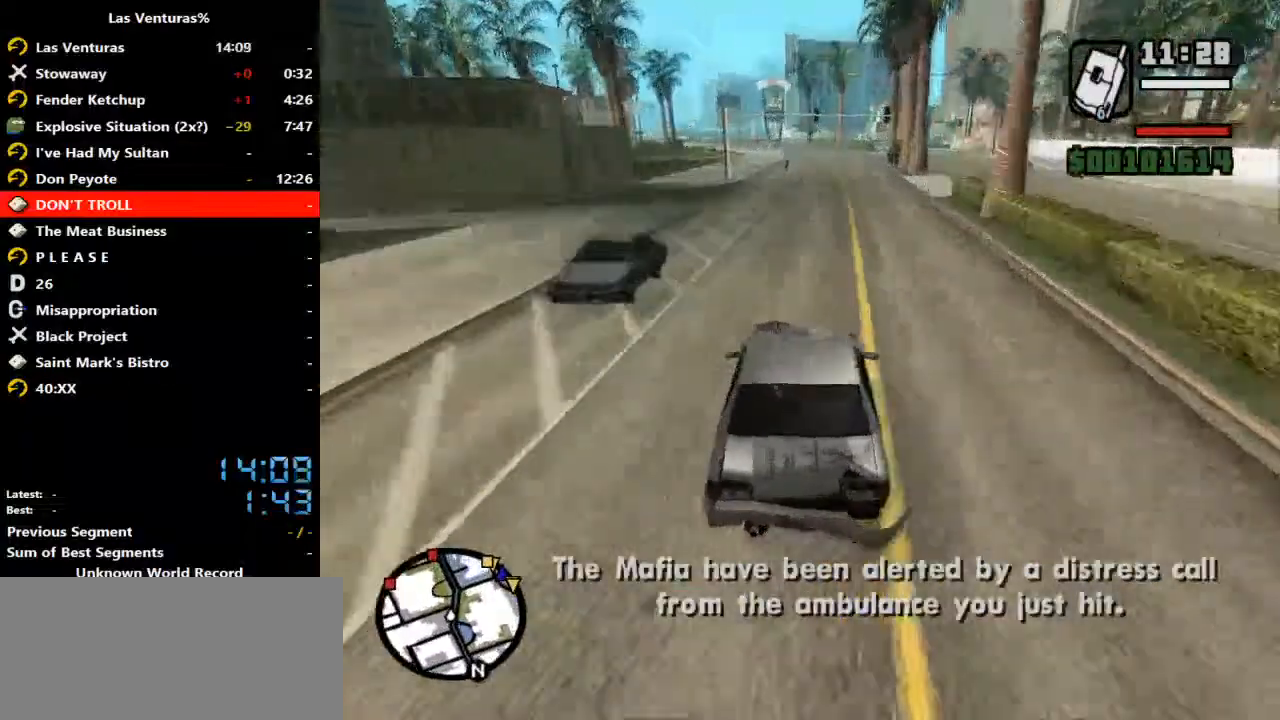
{"keys": ["w"], "mouse": [], "events": [[233, "a", "down"], [467, "a", "up"]]}
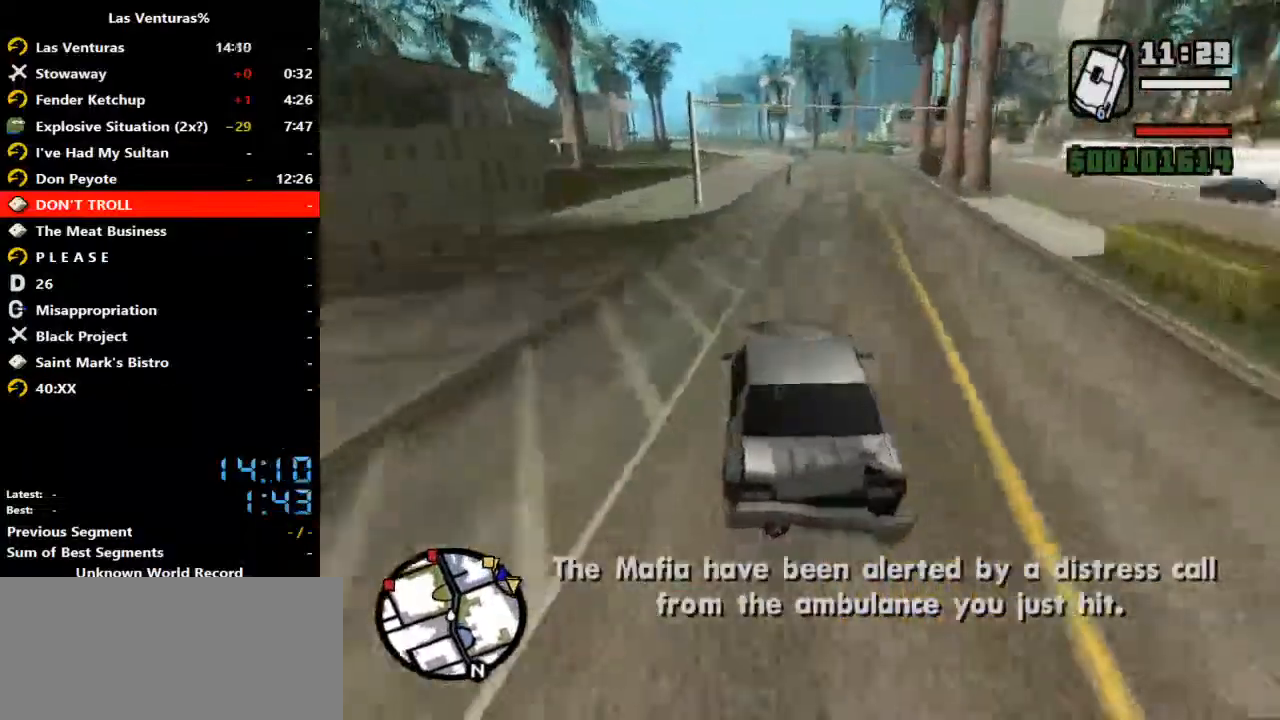
{"keys": ["w"], "mouse": [], "events": []}
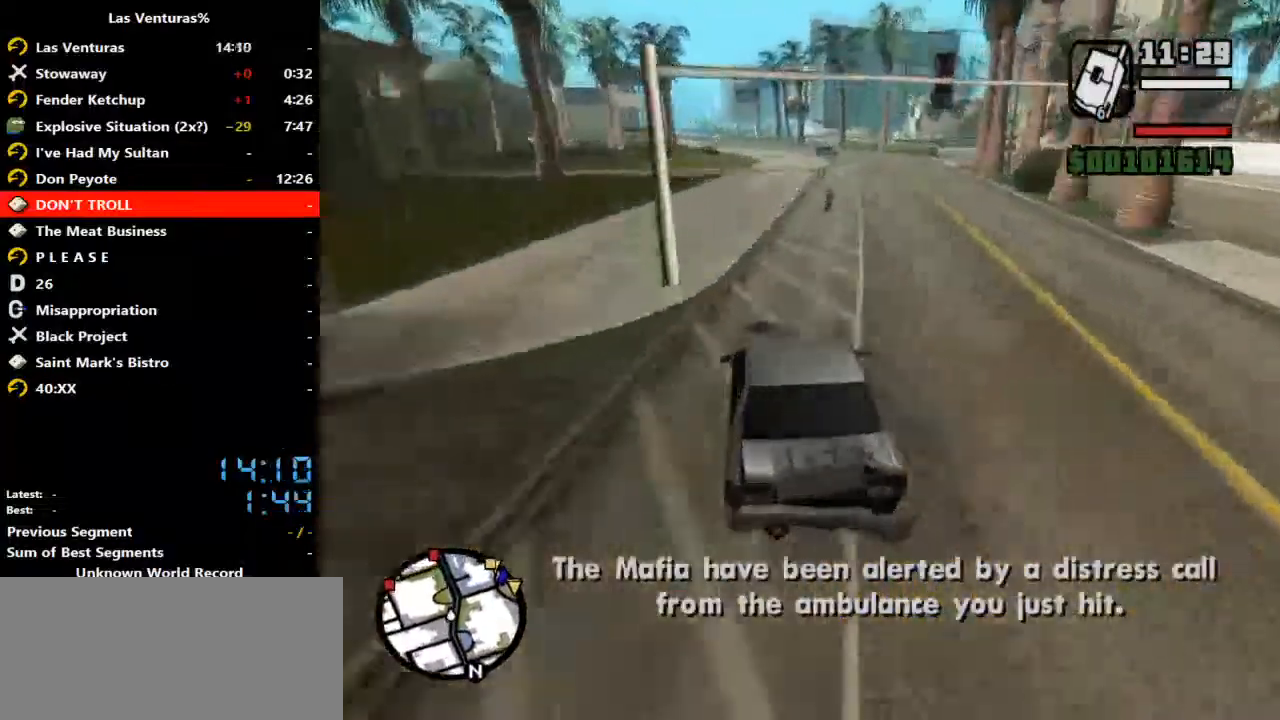
{"keys": ["w"], "mouse": [], "events": []}
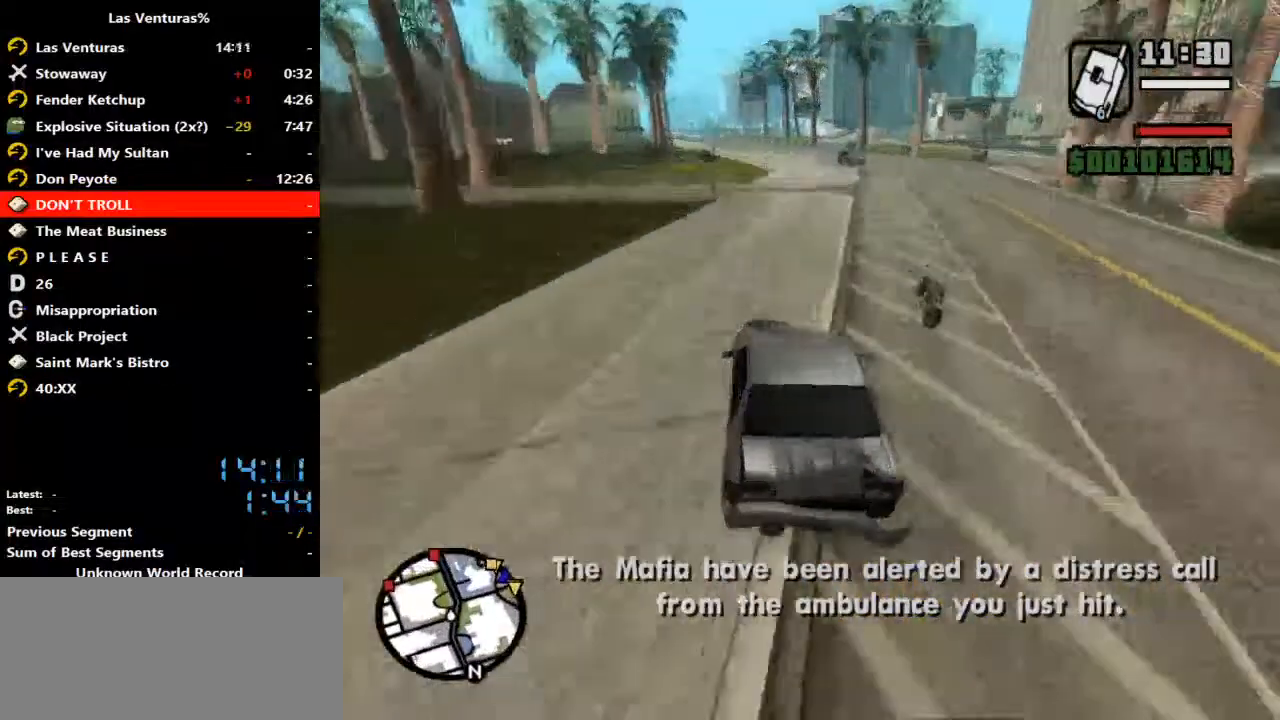
{"keys": ["w"], "mouse": [], "events": [[233, "d", "down"], [300, "d", "up"]]}
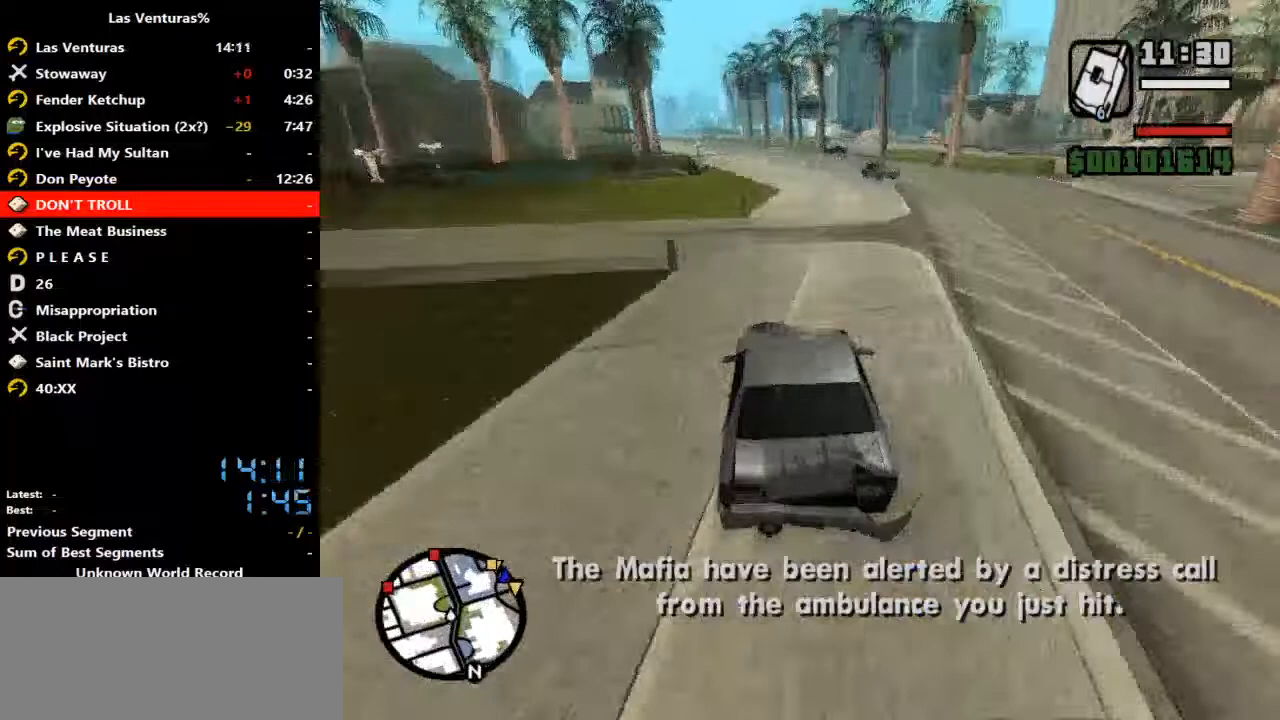
{"keys": ["a", "w"], "mouse": [], "events": [[433, "a", "down"]]}
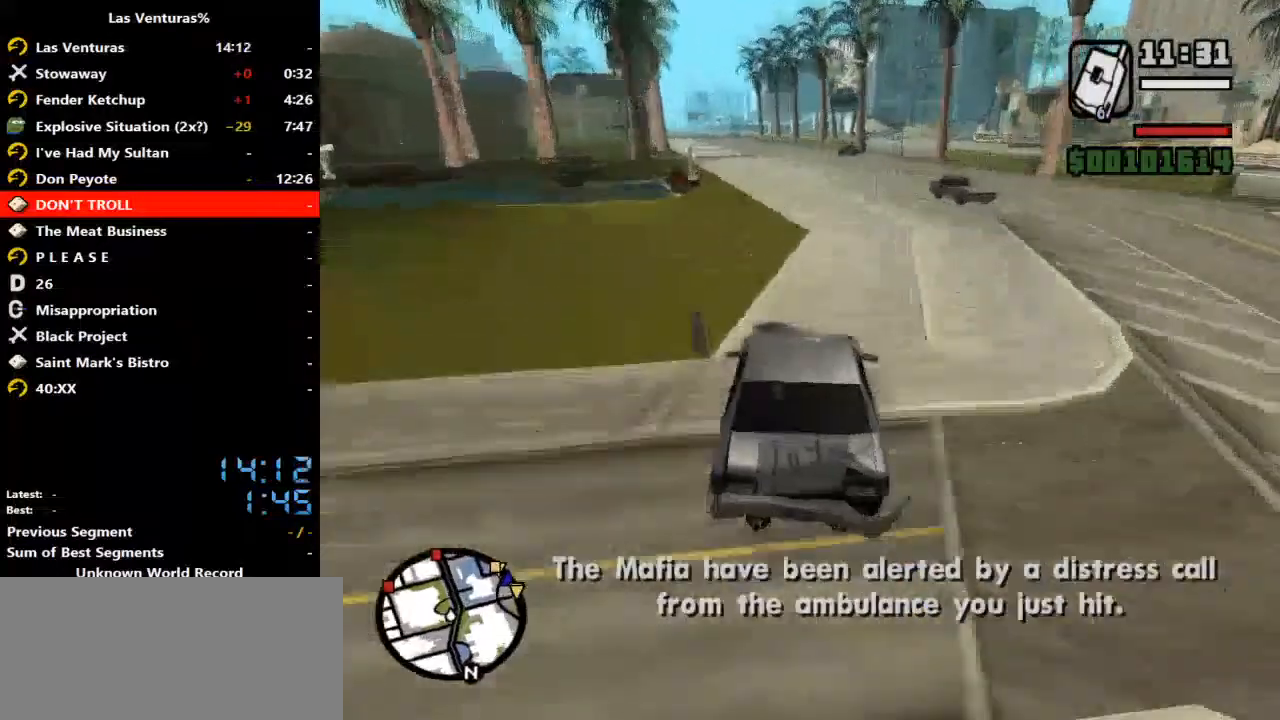
{"keys": ["w"], "mouse": [], "events": [[167, "a", "up"]]}
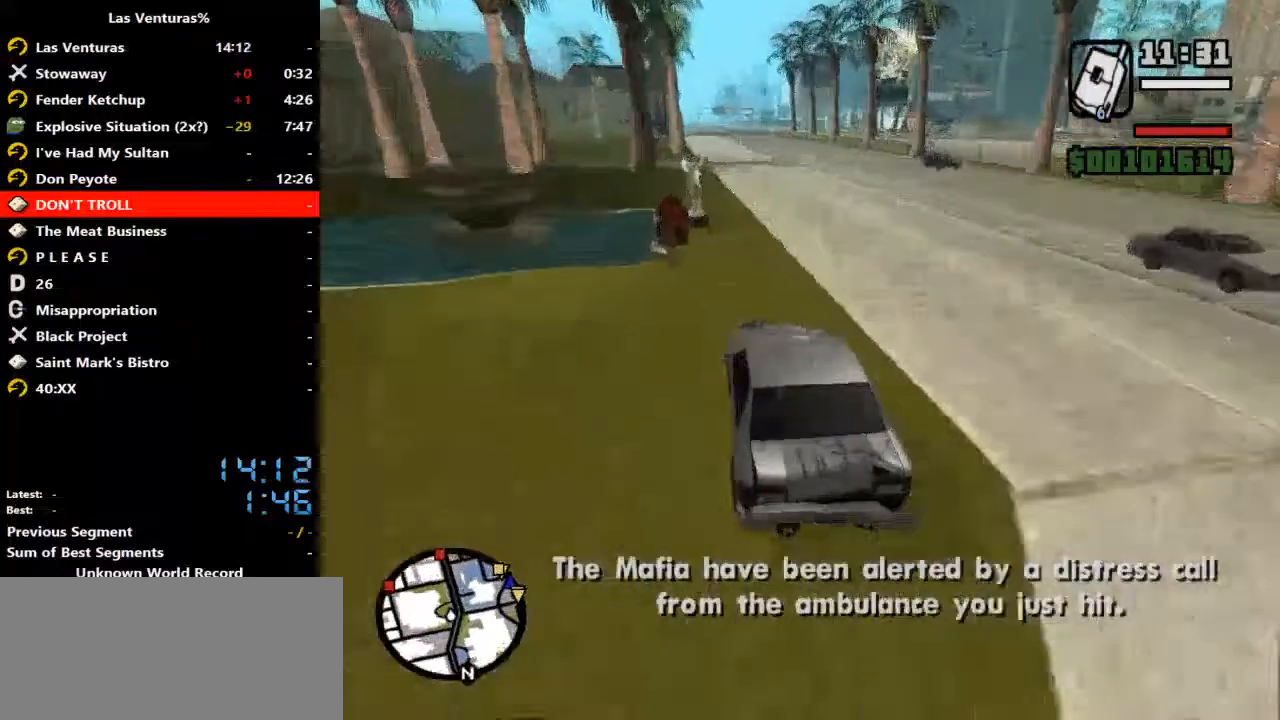
{"keys": ["w"], "mouse": [], "events": [[167, "d", "down"], [300, "d", "up"]]}
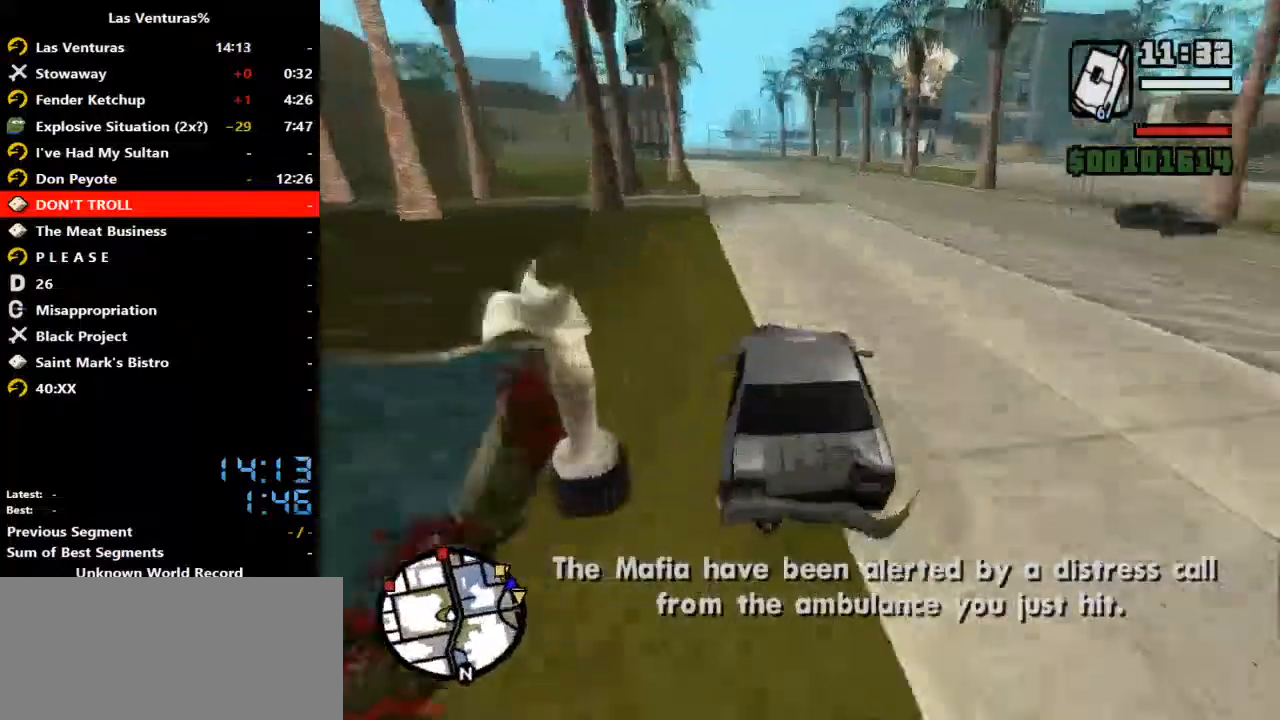
{"keys": ["a", "w"], "mouse": [], "events": [[467, "a", "down"]]}
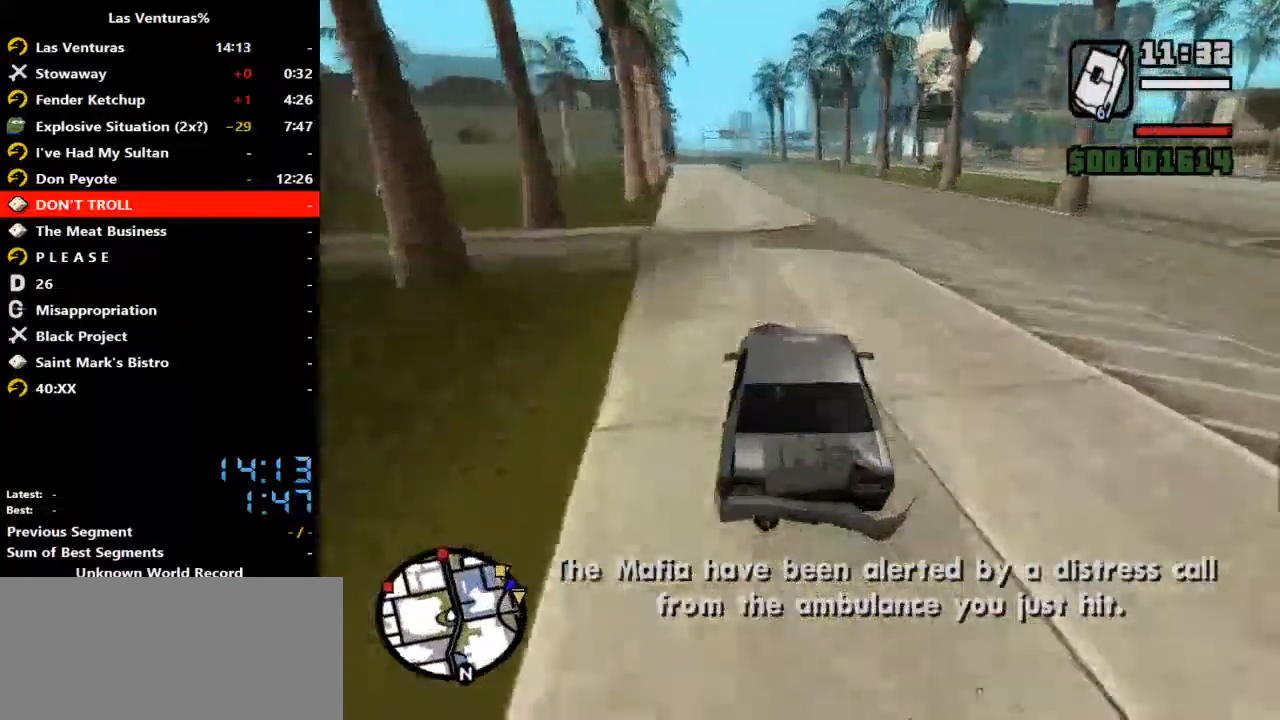
{"keys": ["w"], "mouse": [], "events": [[67, "a", "up"], [200, "a", "down"], [433, "a", "up"]]}
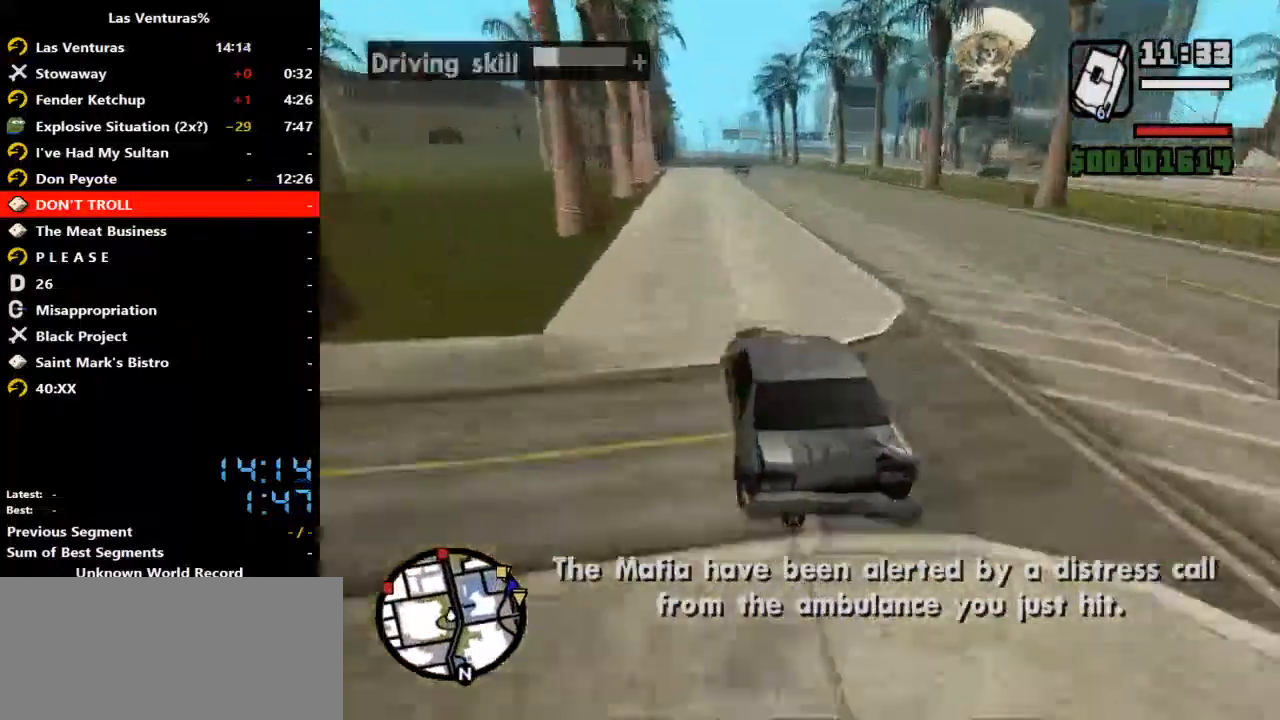
{"keys": ["w"], "mouse": [], "events": []}
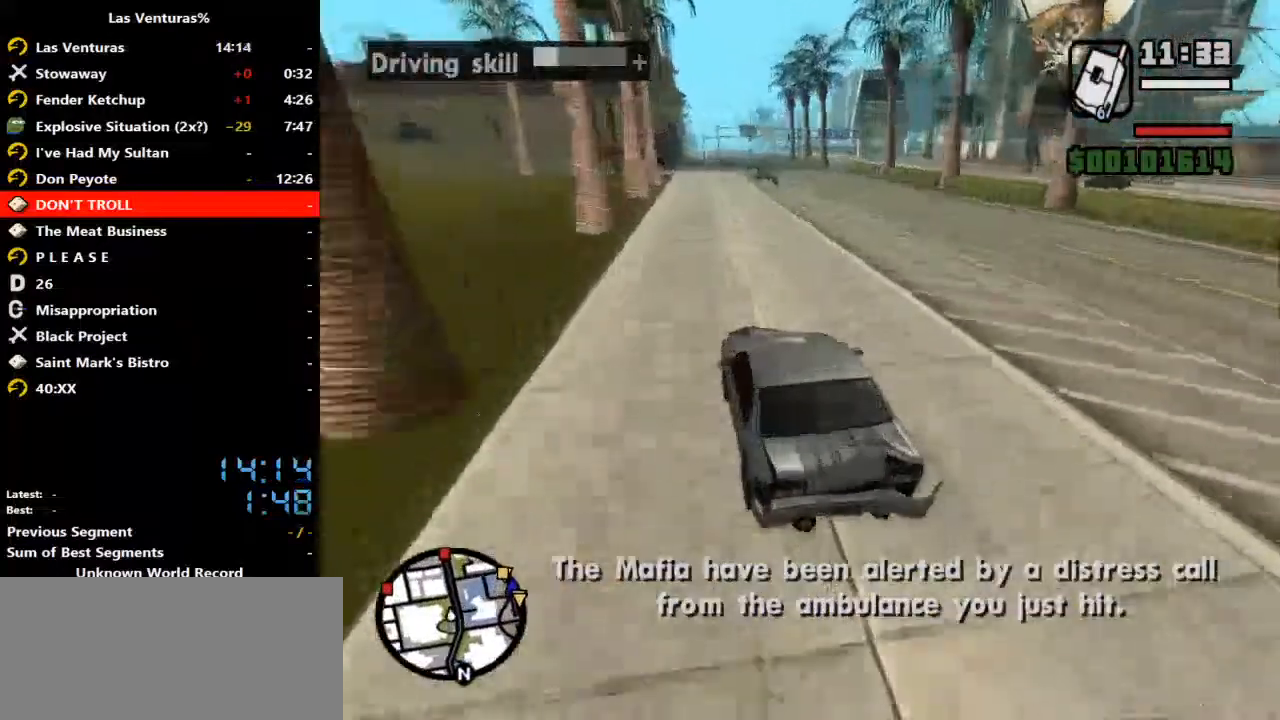
{"keys": ["w"], "mouse": [], "events": [[300, "d", "down"], [433, "d", "up"]]}
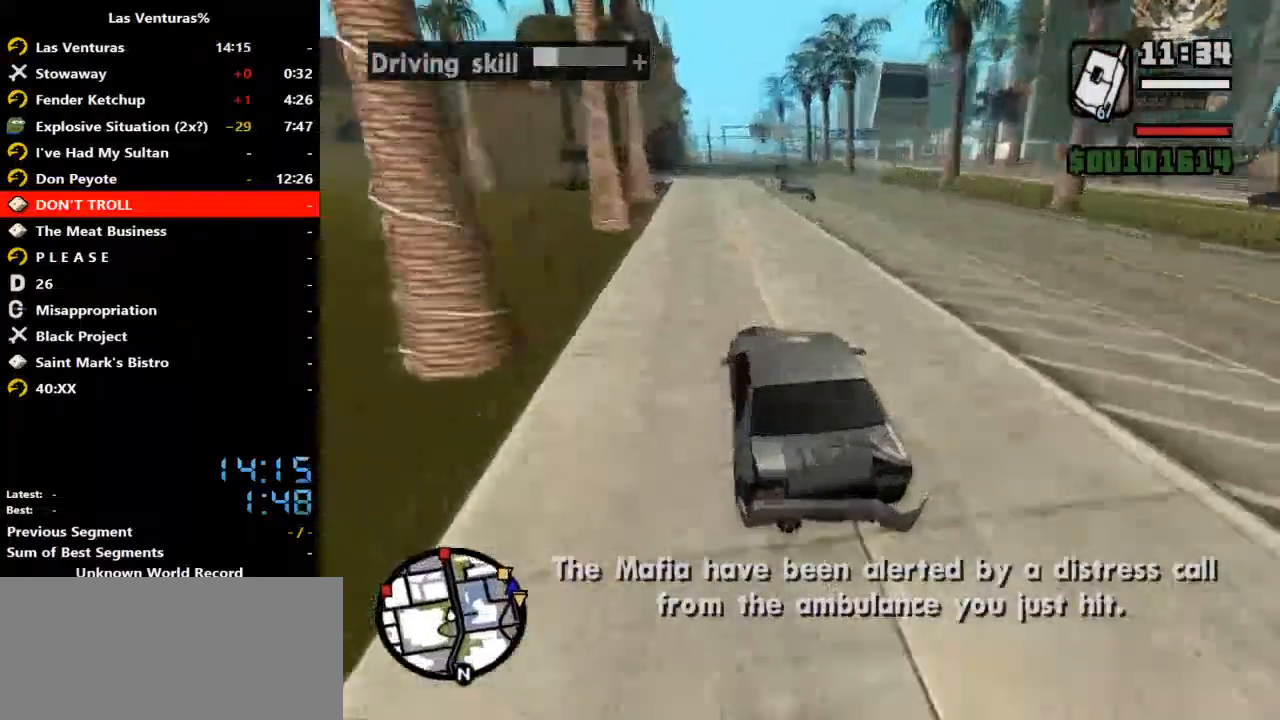
{"keys": ["w"], "mouse": [], "events": []}
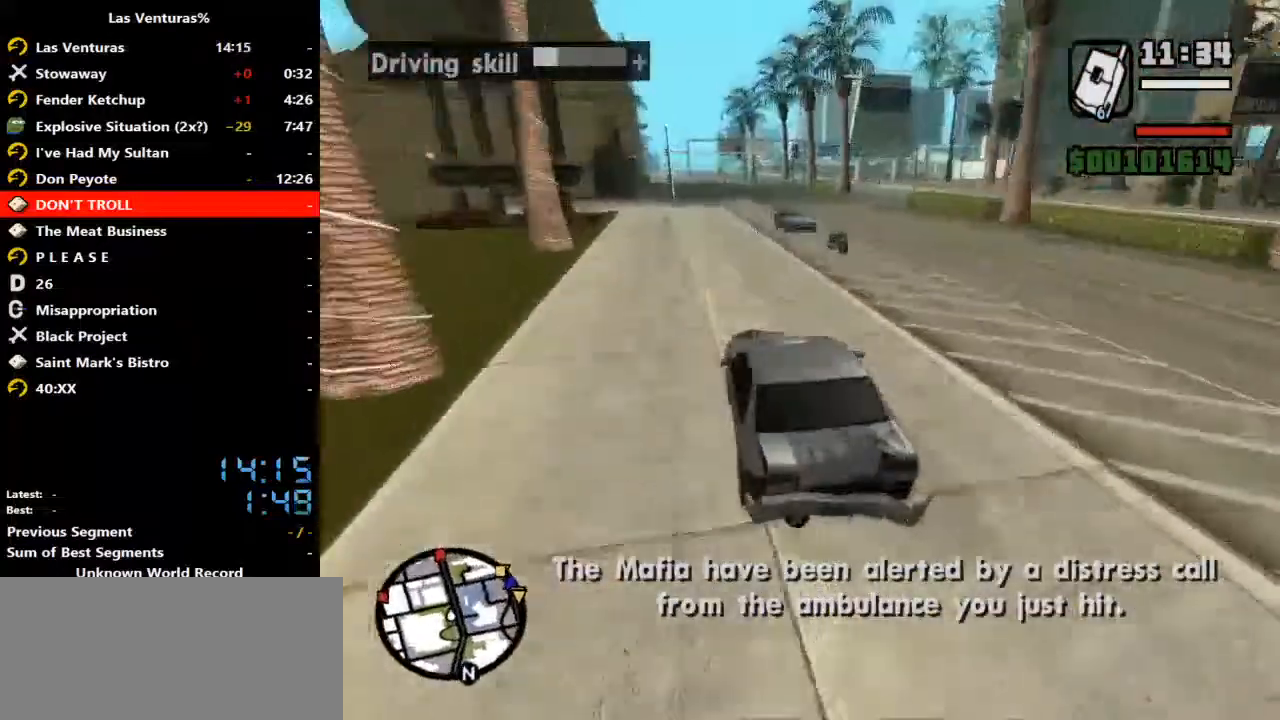
{"keys": ["w"], "mouse": [], "events": []}
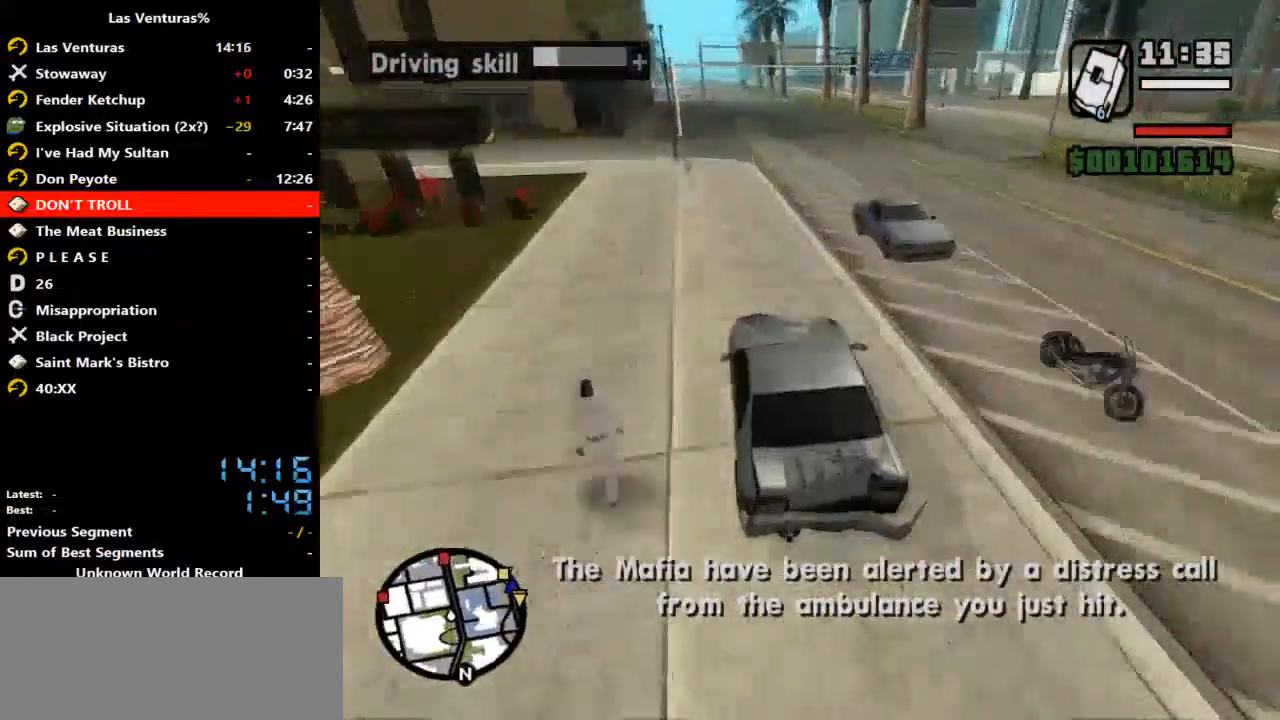
{"keys": ["w"], "mouse": [], "events": []}
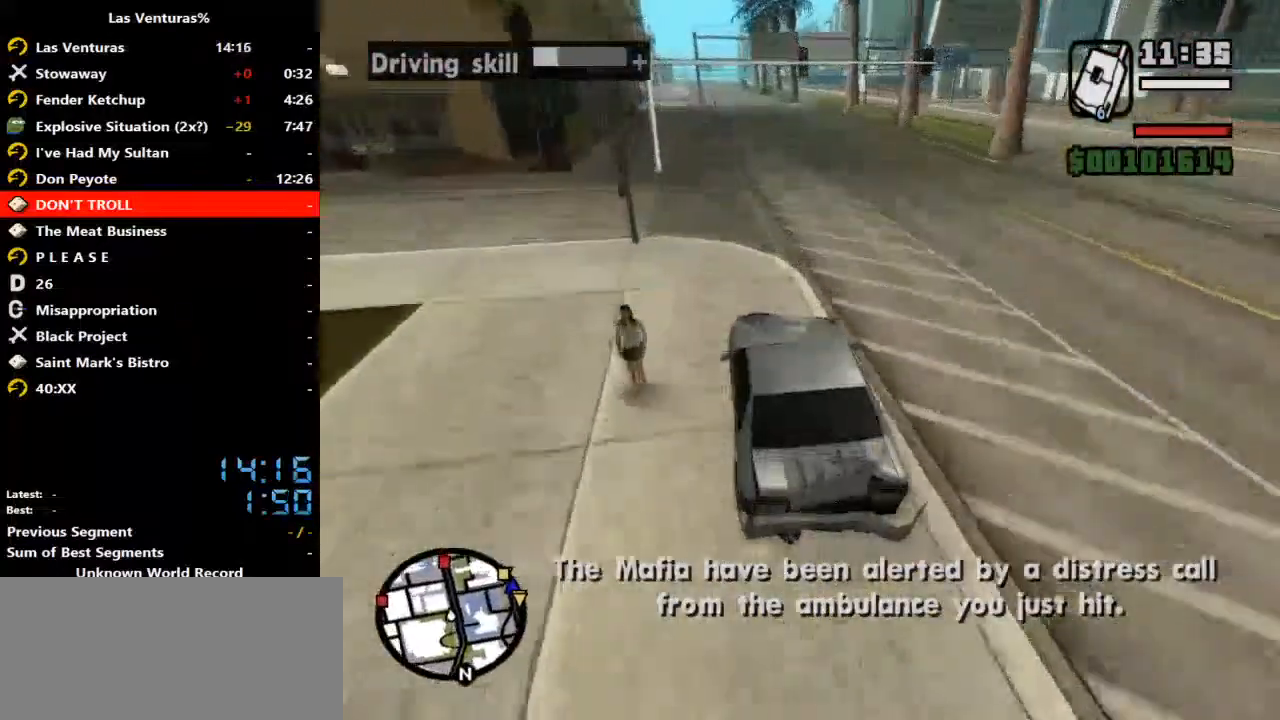
{"keys": ["w"], "mouse": [], "events": []}